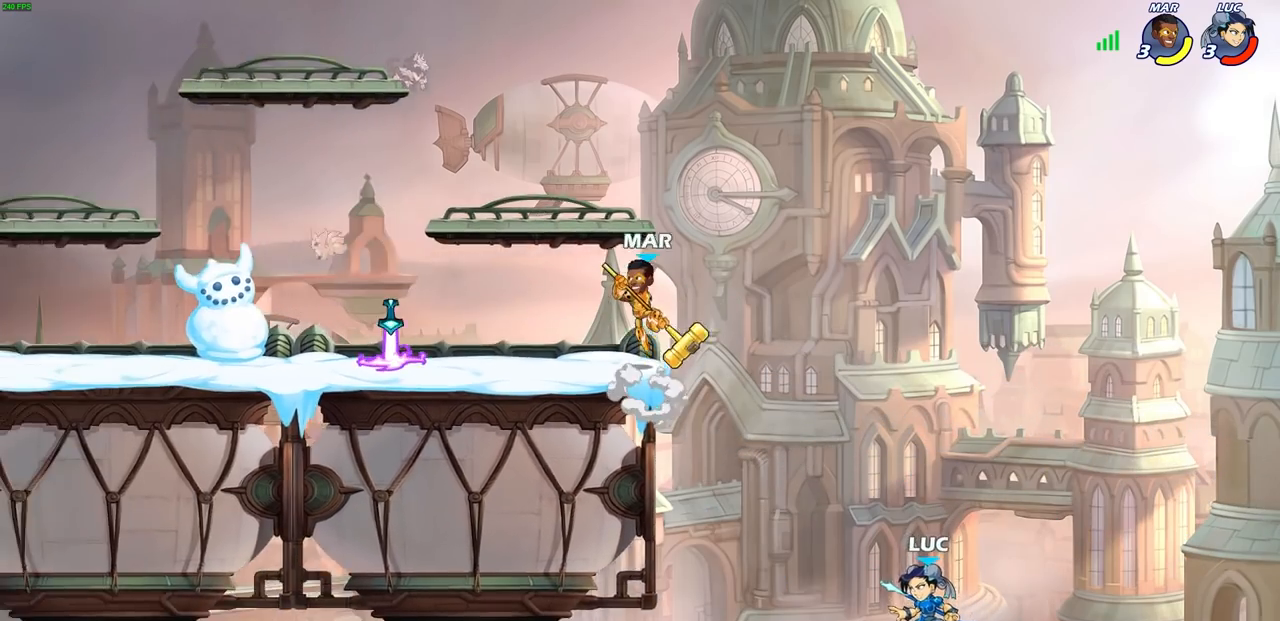
Gameplay with a controller (PlayStation layout); each line is a JSON object with the inputs held at the frame after it. "events" lists button and stick changes between this image and that frame as [ms after this image, input, new state], when the widget could be followed in between.
{"buttons": [], "left_stick": "up-left", "right_stick": "center", "events": [[83, "CROSS", "down"], [167, "left_stick", "up-left"], [233, "CROSS", "up"]]}
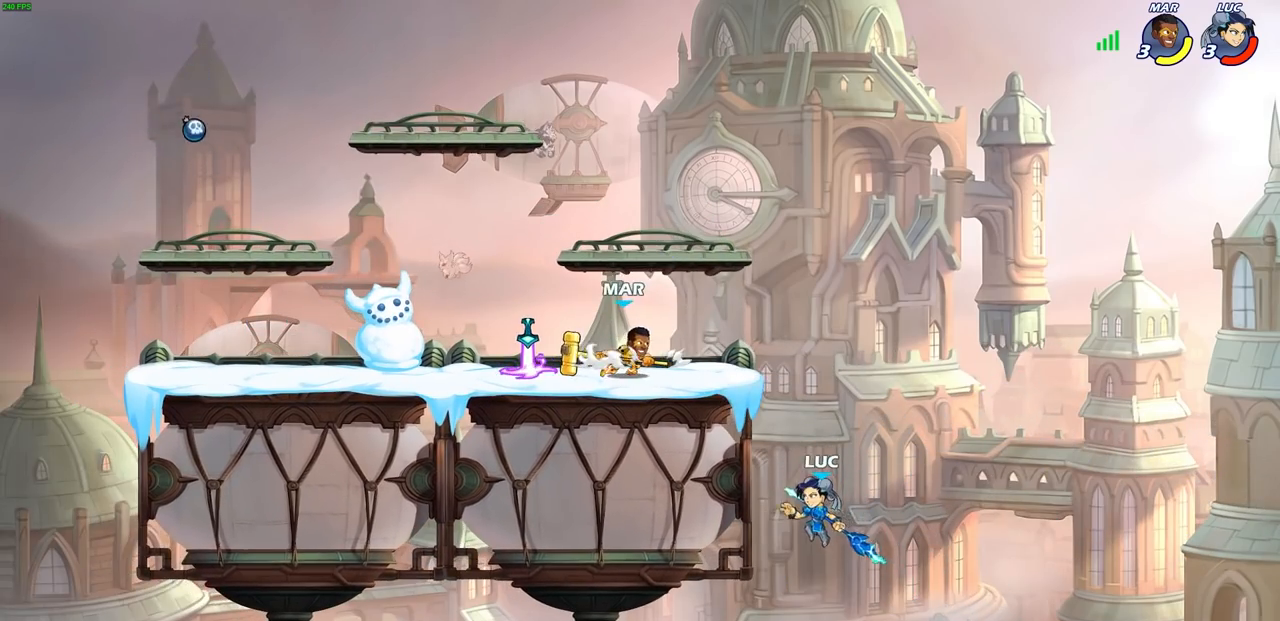
{"buttons": [], "left_stick": "up-left", "right_stick": "center", "events": [[267, "left_stick", "up-right"], [400, "left_stick", "up-left"]]}
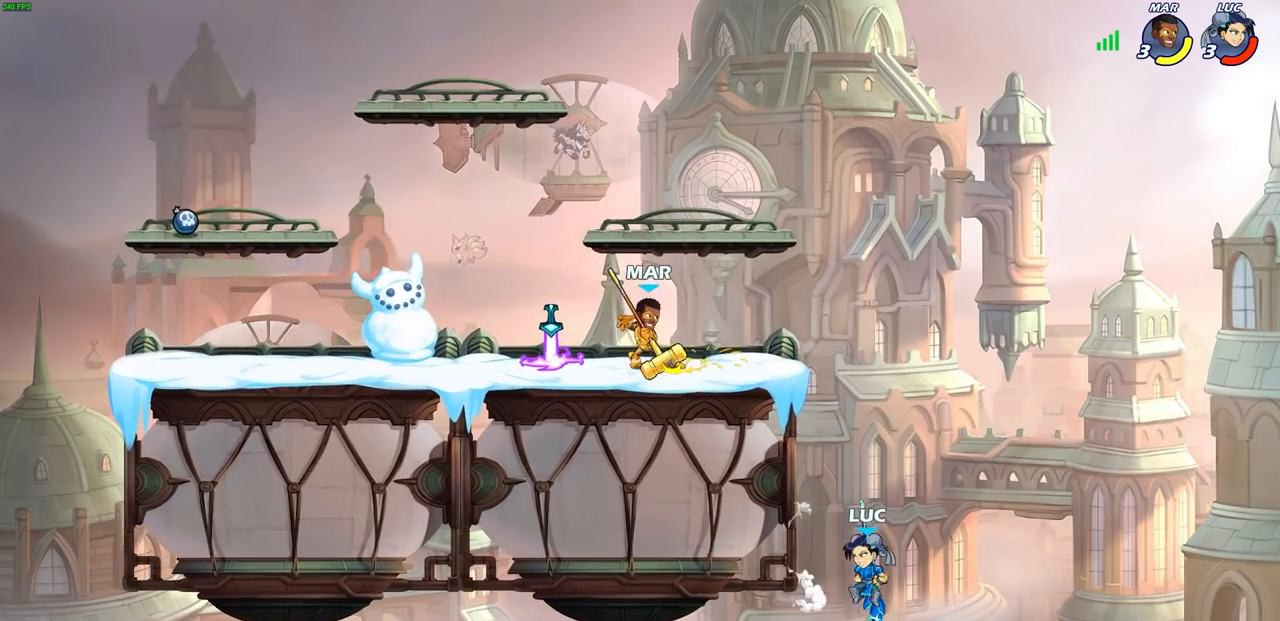
{"buttons": [], "left_stick": "up-left", "right_stick": "center", "events": [[100, "left_stick", "center"], [317, "CROSS", "down"], [417, "left_stick", "up-left"], [483, "CROSS", "up"]]}
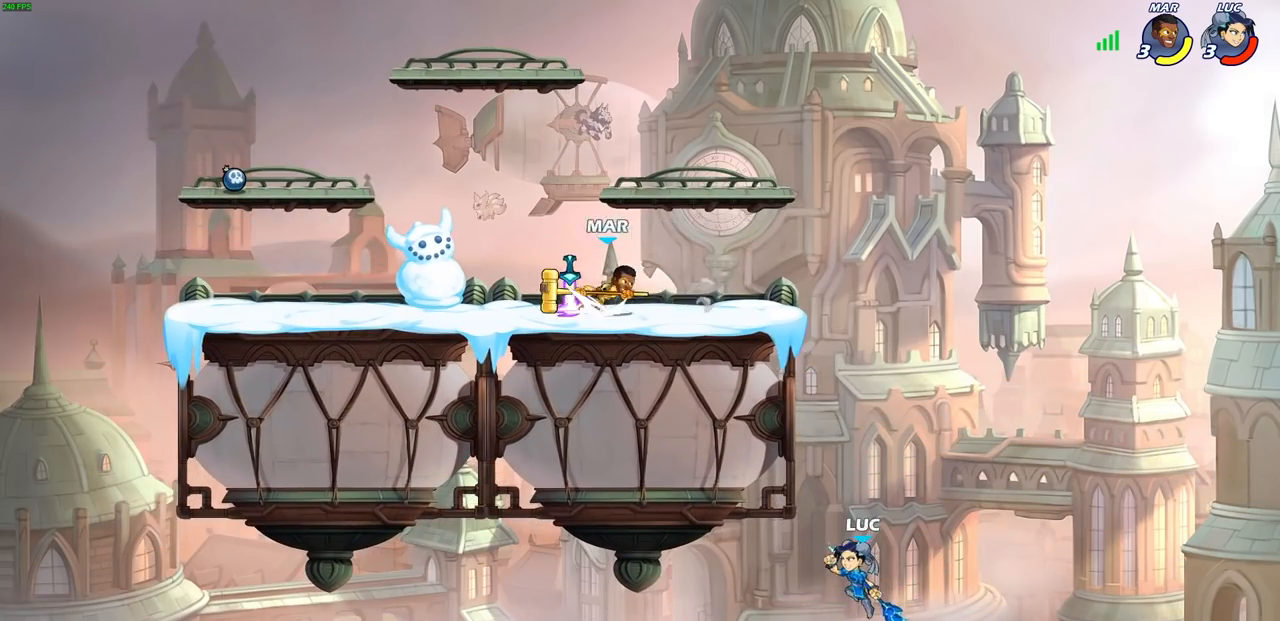
{"buttons": [], "left_stick": "up-left", "right_stick": "center", "events": [[33, "CROSS", "down"], [267, "CROSS", "up"]]}
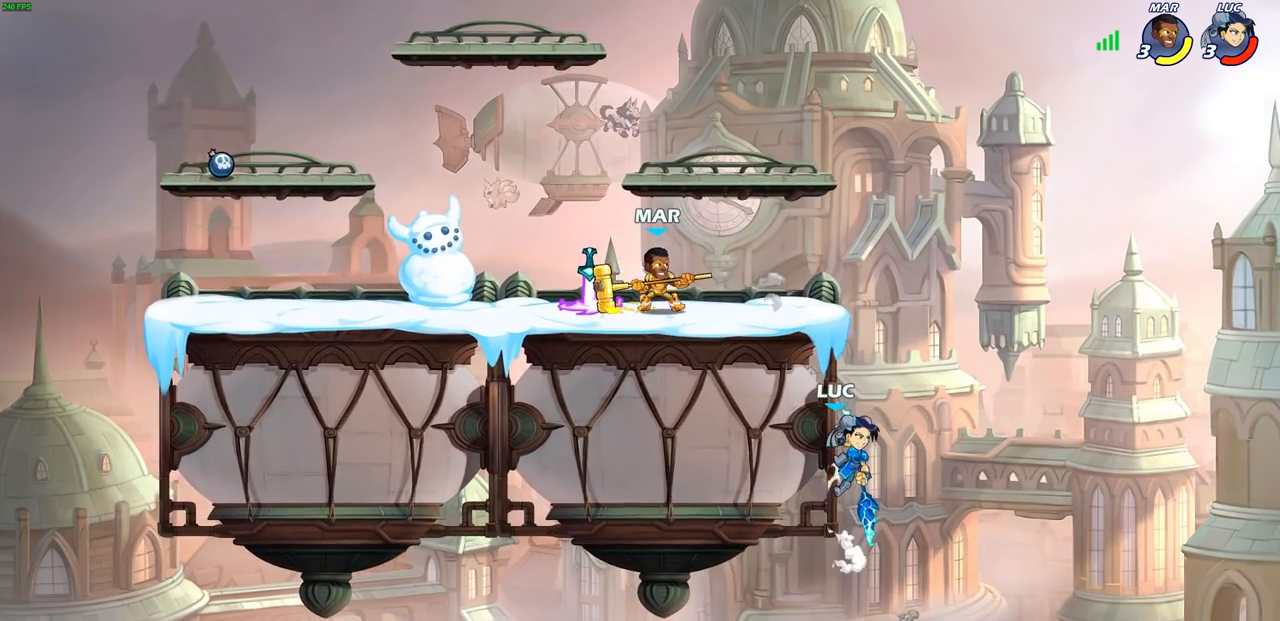
{"buttons": [], "left_stick": "up-left", "right_stick": "center", "events": [[267, "left_stick", "up"], [500, "left_stick", "up-left"]]}
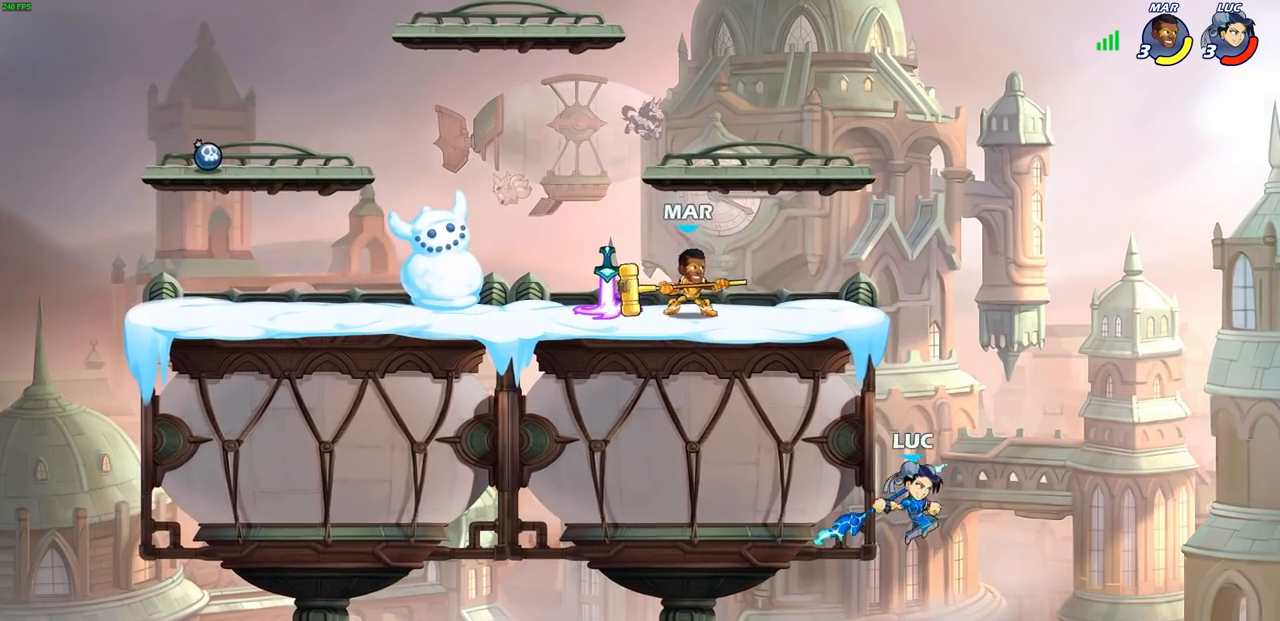
{"buttons": [], "left_stick": "center", "right_stick": "center", "events": [[150, "left_stick", "center"], [183, "CROSS", "down"], [300, "CROSS", "up"]]}
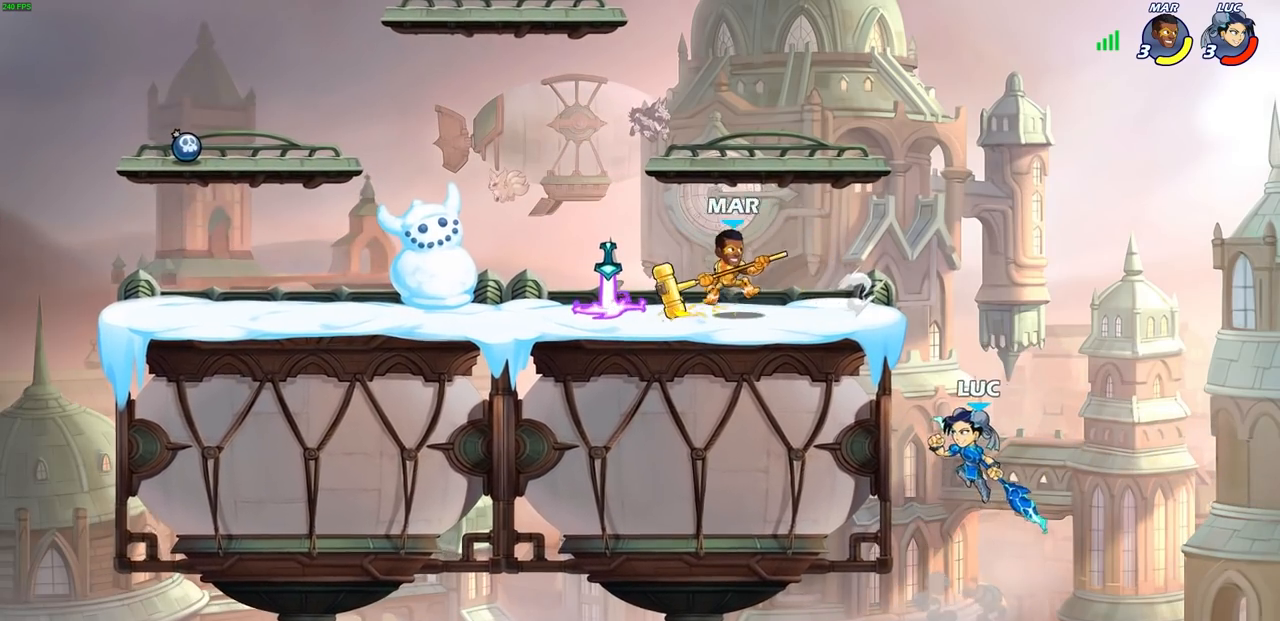
{"buttons": ["CIRCLE"], "left_stick": "left", "right_stick": "center", "events": [[183, "CROSS", "down"], [183, "left_stick", "left"], [267, "CIRCLE", "down"], [283, "CROSS", "up"]]}
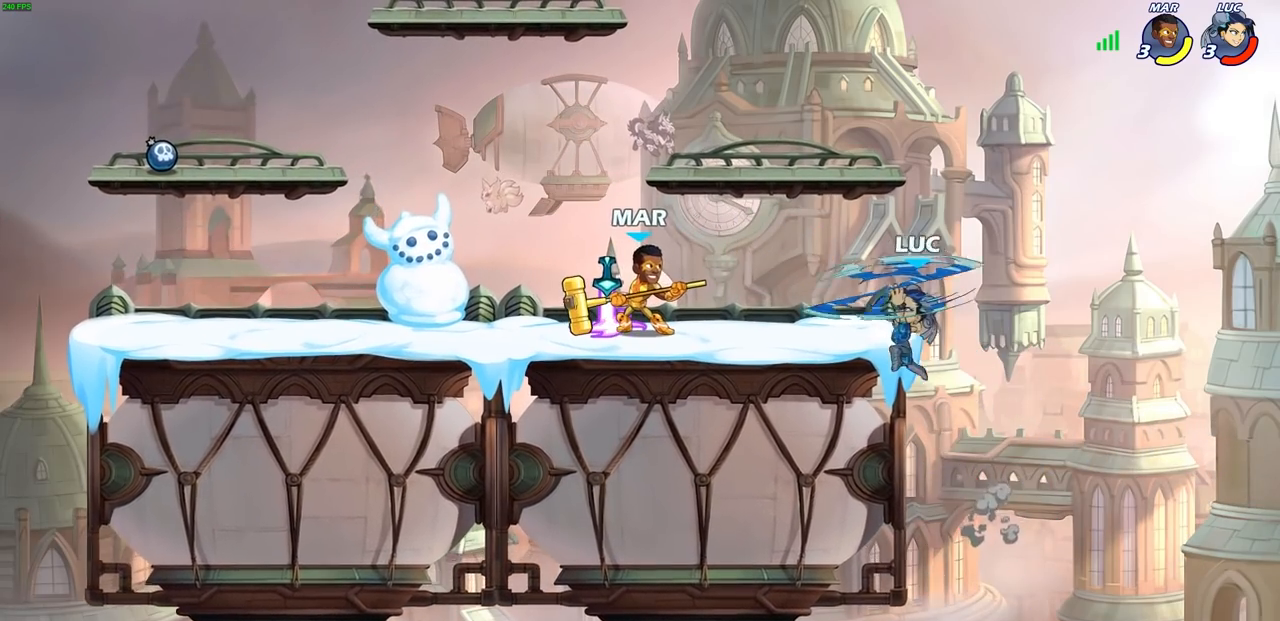
{"buttons": [], "left_stick": "right", "right_stick": "center", "events": [[267, "left_stick", "up-right"], [317, "CIRCLE", "up"], [467, "left_stick", "right"]]}
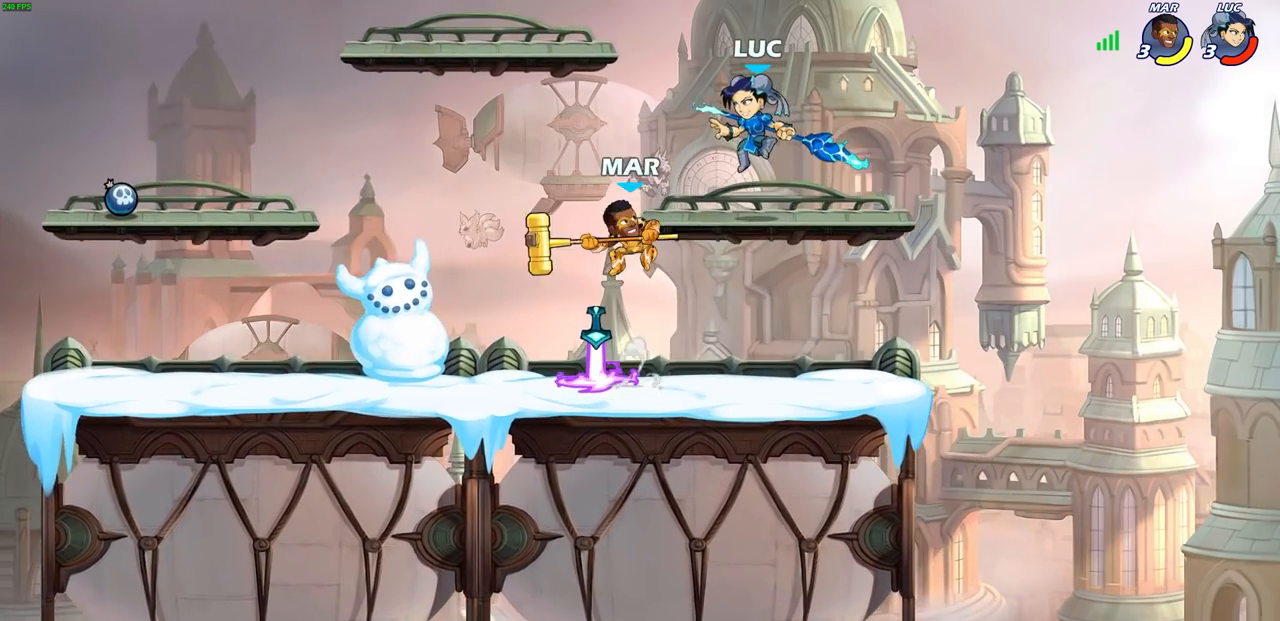
{"buttons": [], "left_stick": "down-left", "right_stick": "center", "events": [[67, "CROSS", "down"], [150, "R2", "down"], [167, "left_stick", "up-right"], [300, "CROSS", "up"], [300, "left_stick", "up-left"], [367, "R2", "up"], [500, "left_stick", "down-left"]]}
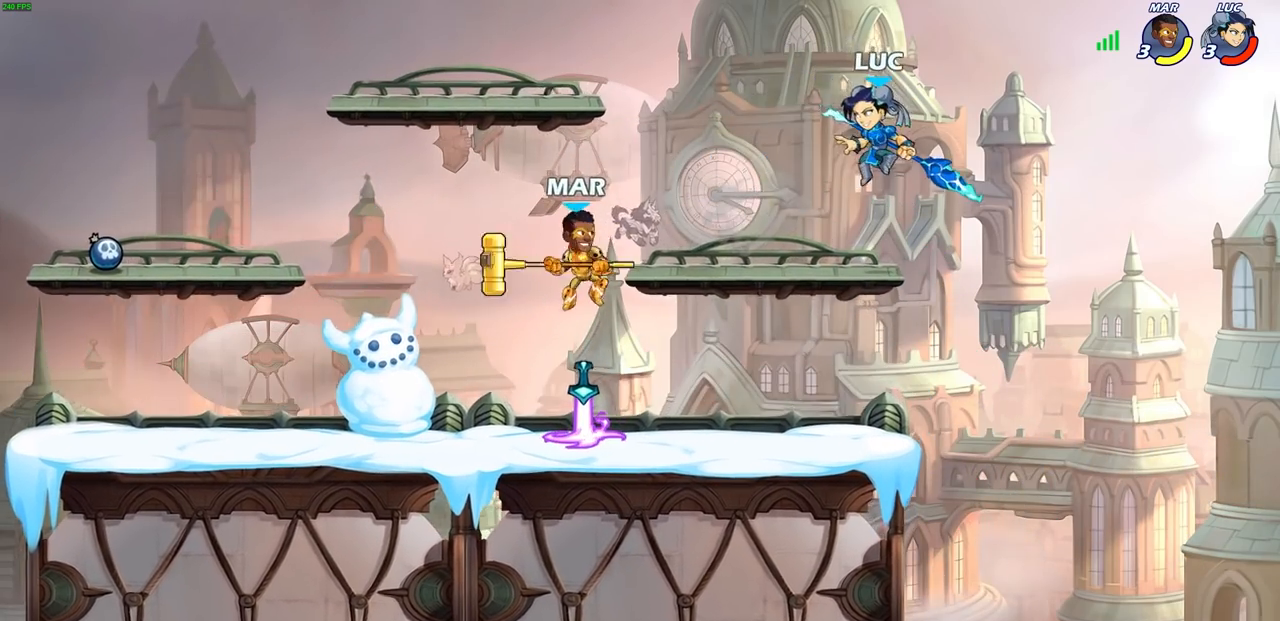
{"buttons": [], "left_stick": "center", "right_stick": "center", "events": [[283, "R1", "down"], [350, "R1", "up"], [350, "left_stick", "center"]]}
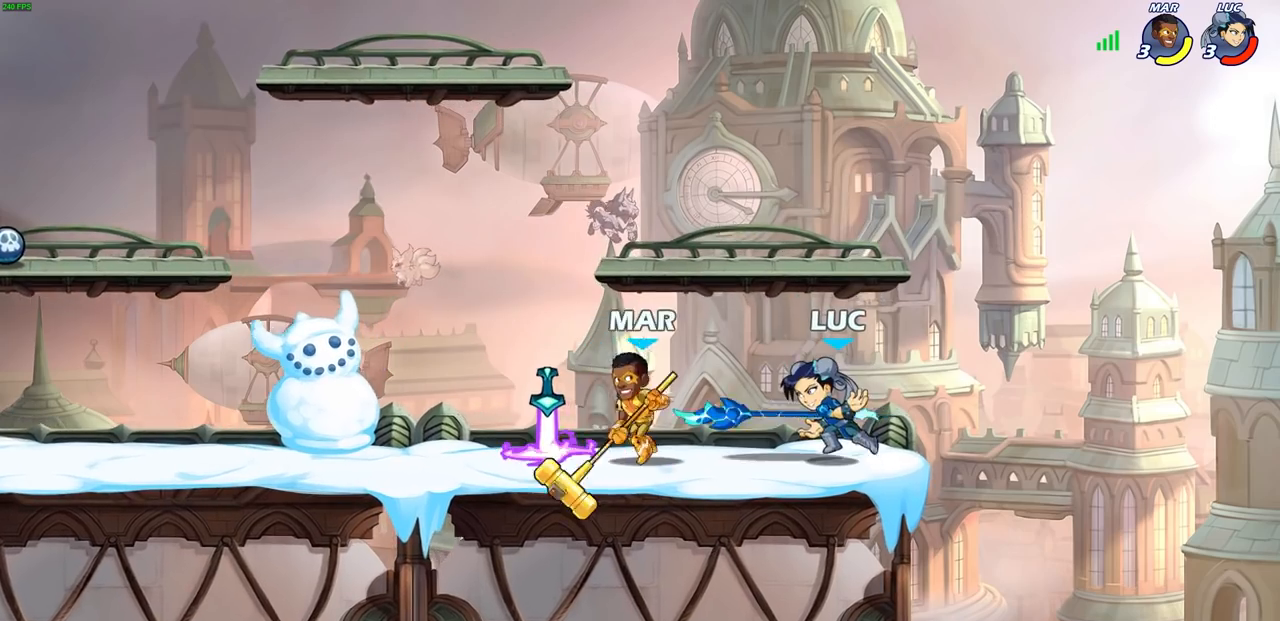
{"buttons": [], "left_stick": "left", "right_stick": "center", "events": [[150, "left_stick", "left"], [283, "R1", "down"], [333, "SQUARE", "down"], [383, "R1", "up"], [433, "SQUARE", "up"]]}
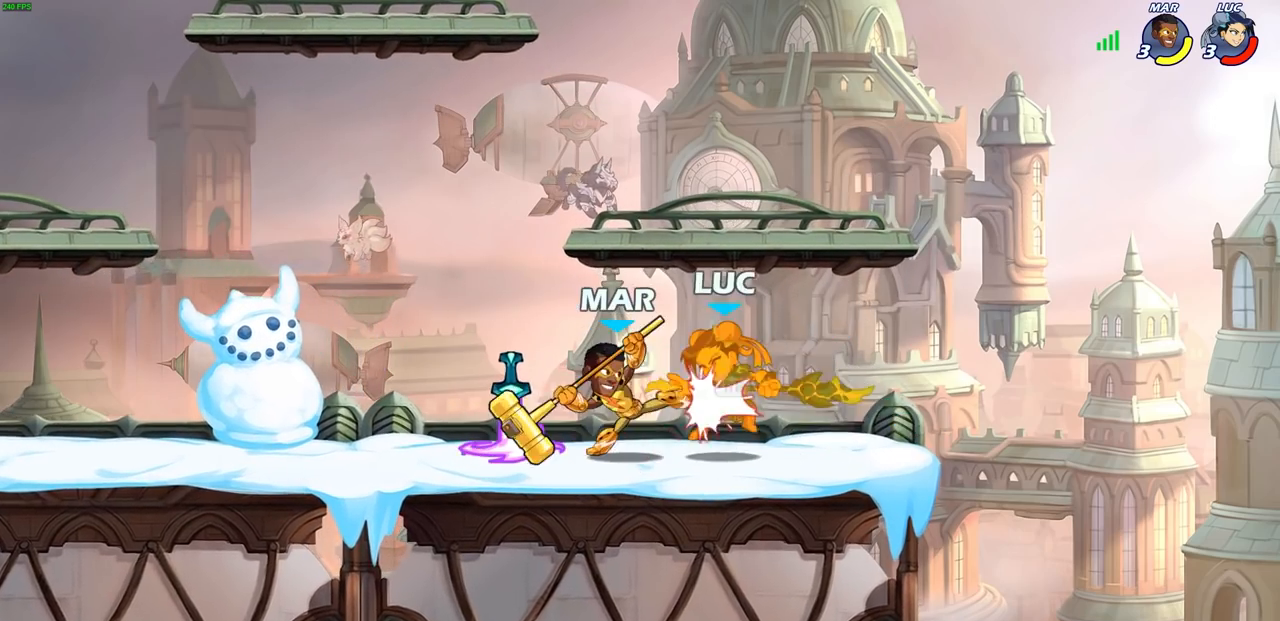
{"buttons": [], "left_stick": "center", "right_stick": "center", "events": [[17, "left_stick", "center"]]}
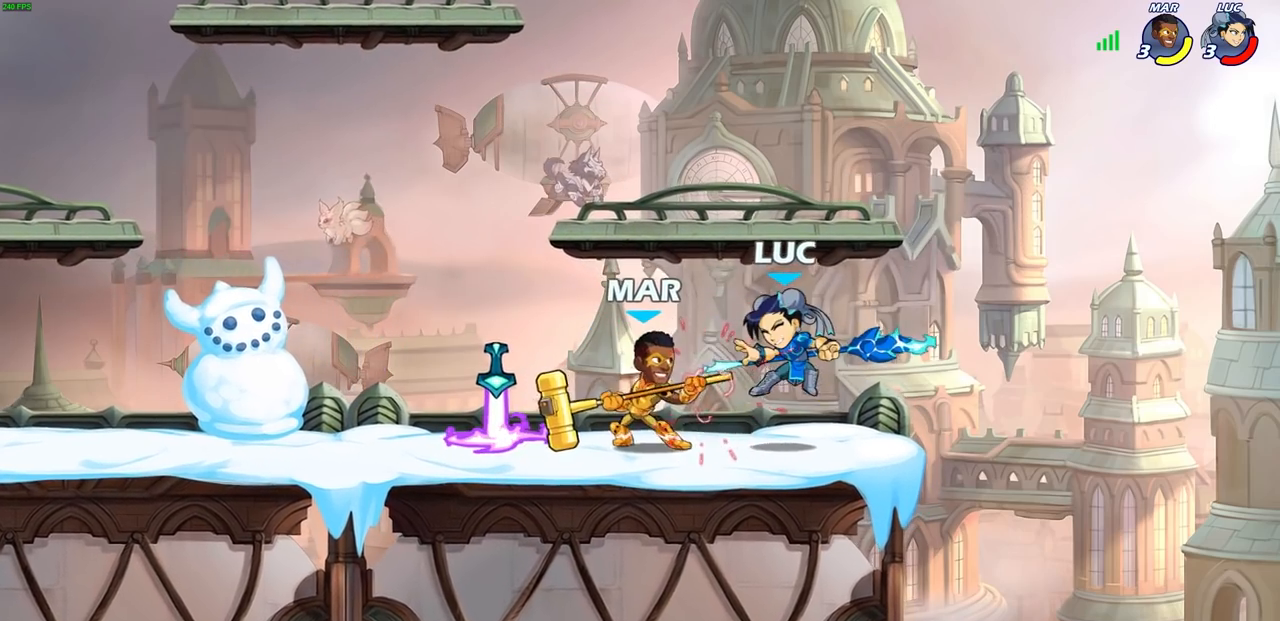
{"buttons": ["R2"], "left_stick": "left", "right_stick": "center", "events": [[17, "R2", "down"], [33, "CROSS", "down"], [67, "left_stick", "up-left"], [133, "left_stick", "left"], [150, "CROSS", "up"], [150, "R2", "up"], [233, "CROSS", "down"], [233, "R2", "down"], [333, "CROSS", "up"], [333, "R2", "up"], [417, "R2", "down"]]}
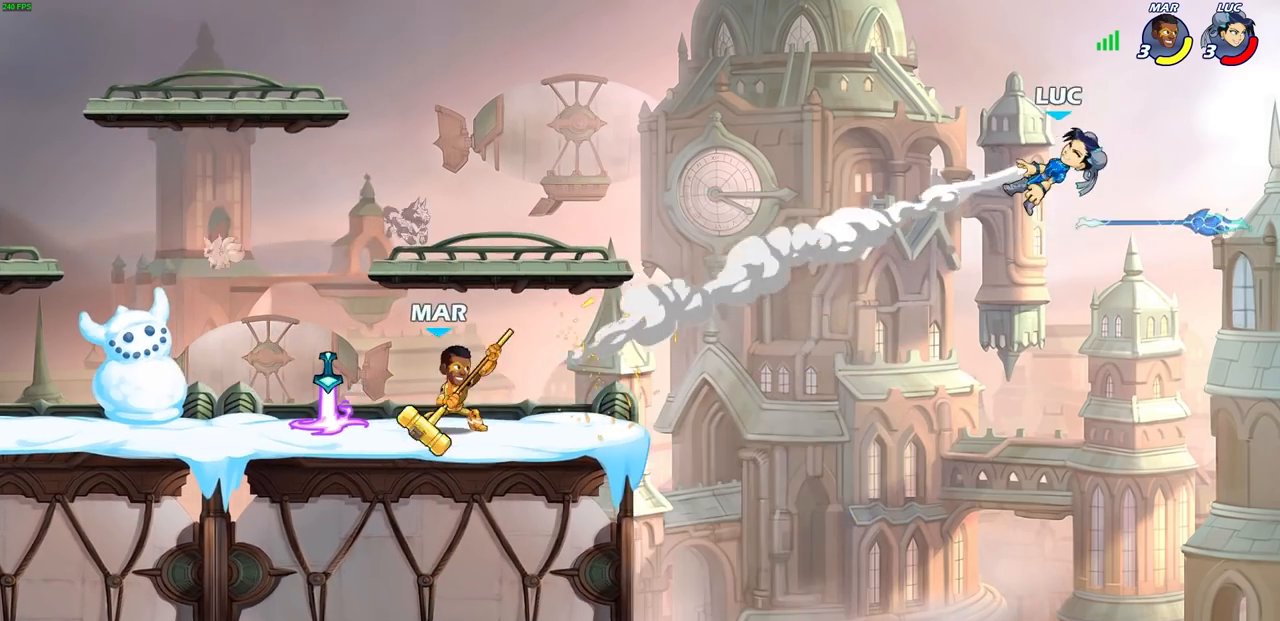
{"buttons": ["R2"], "left_stick": "left", "right_stick": "center", "events": [[33, "R2", "up"], [450, "R2", "down"]]}
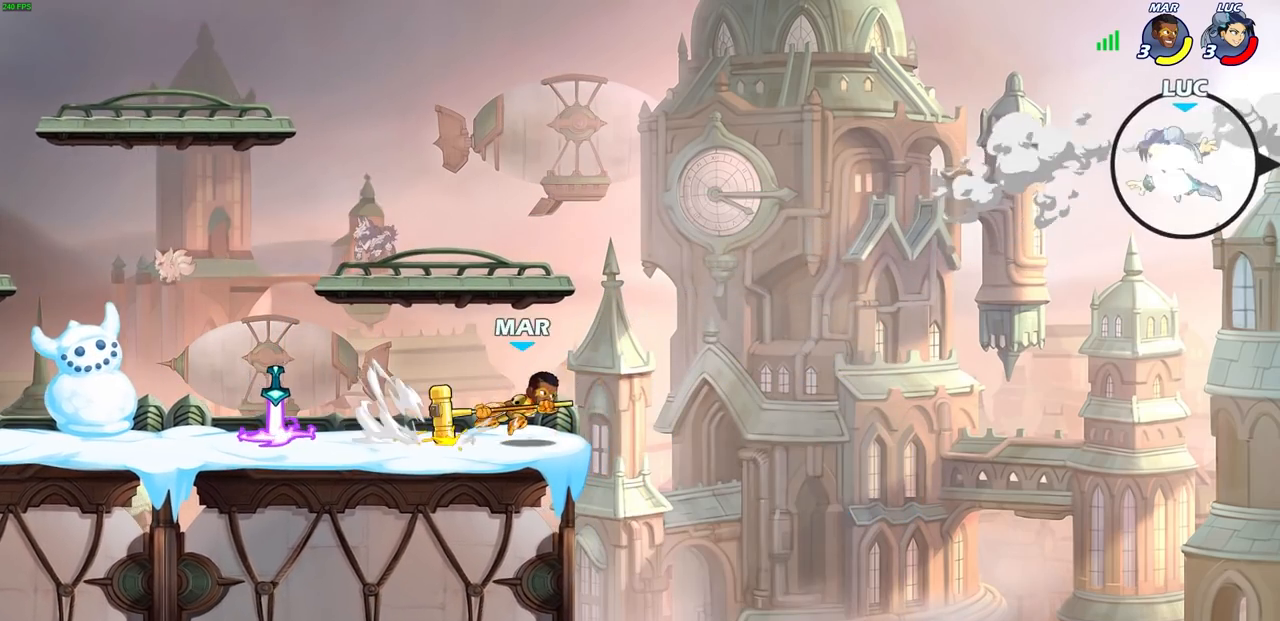
{"buttons": [], "left_stick": "left", "right_stick": "center", "events": [[233, "R2", "up"]]}
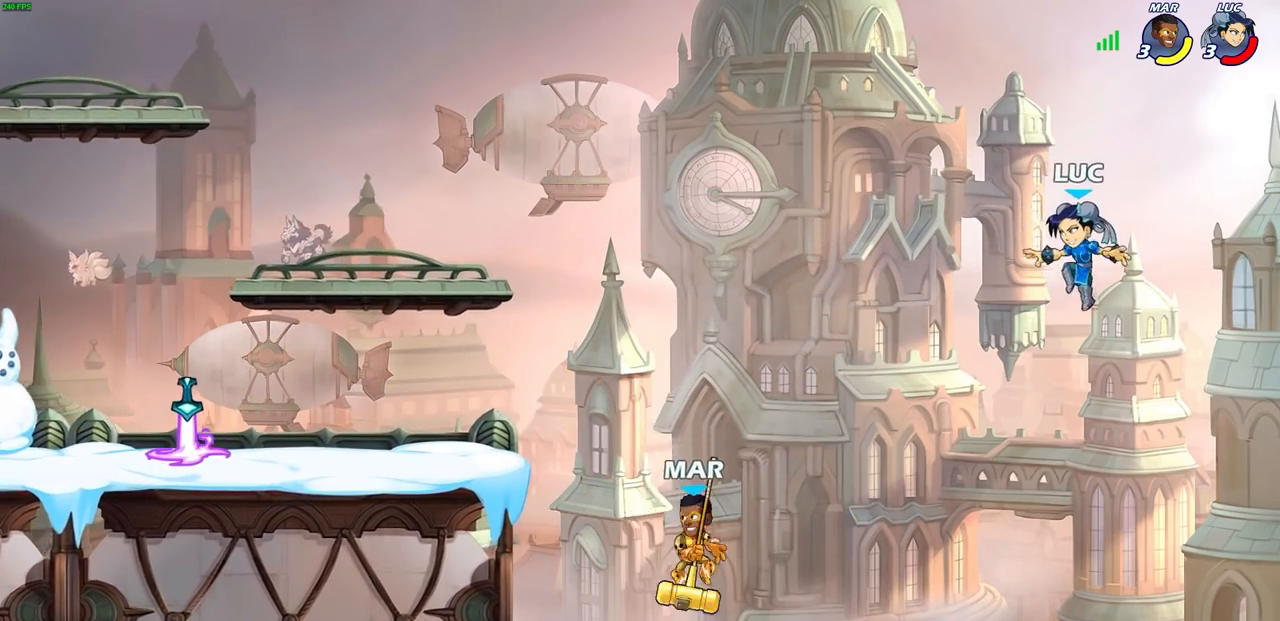
{"buttons": [], "left_stick": "up-left", "right_stick": "center", "events": [[300, "left_stick", "up-left"]]}
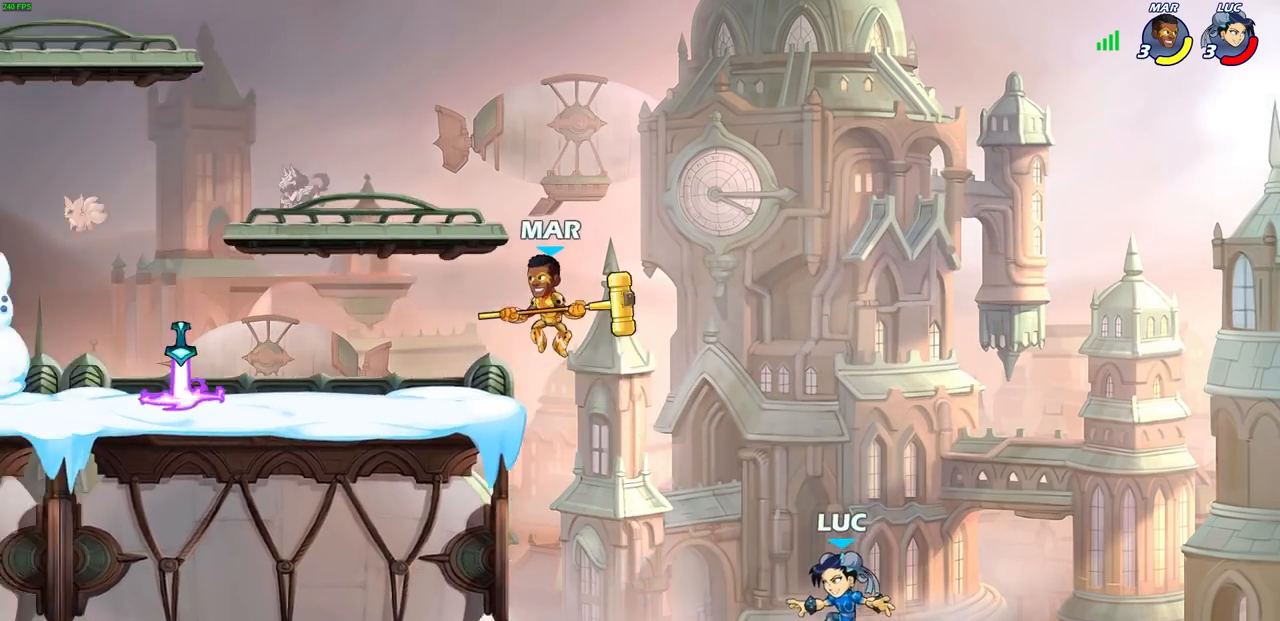
{"buttons": [], "left_stick": "down-left", "right_stick": "center", "events": [[167, "CROSS", "down"], [333, "CROSS", "up"], [400, "left_stick", "down-left"]]}
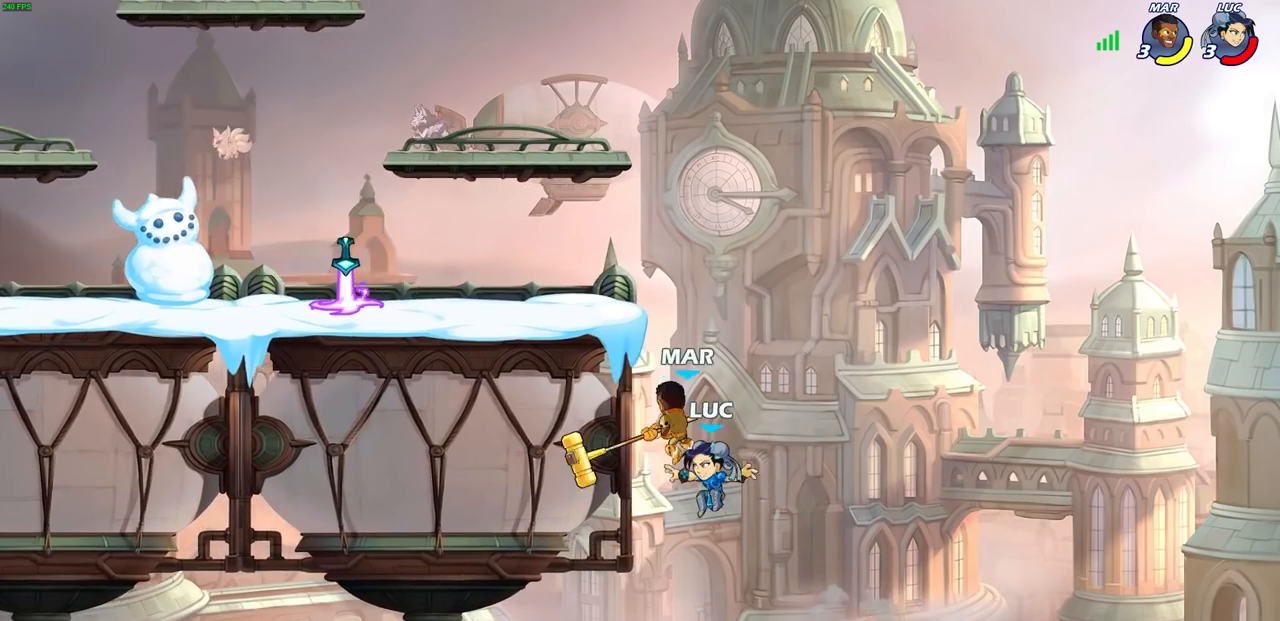
{"buttons": [], "left_stick": "down-left", "right_stick": "center", "events": [[200, "left_stick", "up-left"], [283, "left_stick", "up-right"], [417, "left_stick", "down-left"]]}
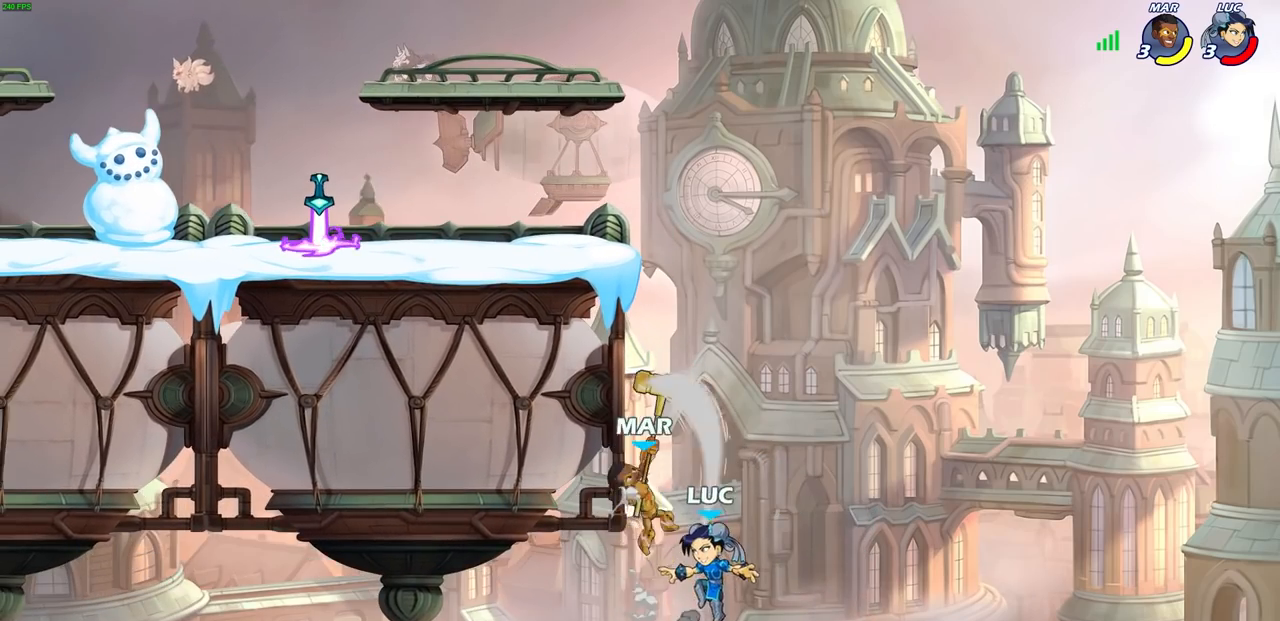
{"buttons": ["CIRCLE"], "left_stick": "left", "right_stick": "center", "events": [[117, "CROSS", "down"], [133, "left_stick", "up-left"], [200, "CIRCLE", "down"], [250, "CROSS", "up"], [267, "CIRCLE", "up"], [350, "CROSS", "down"], [367, "left_stick", "center"], [417, "CIRCLE", "down"], [467, "CROSS", "up"], [467, "left_stick", "left"]]}
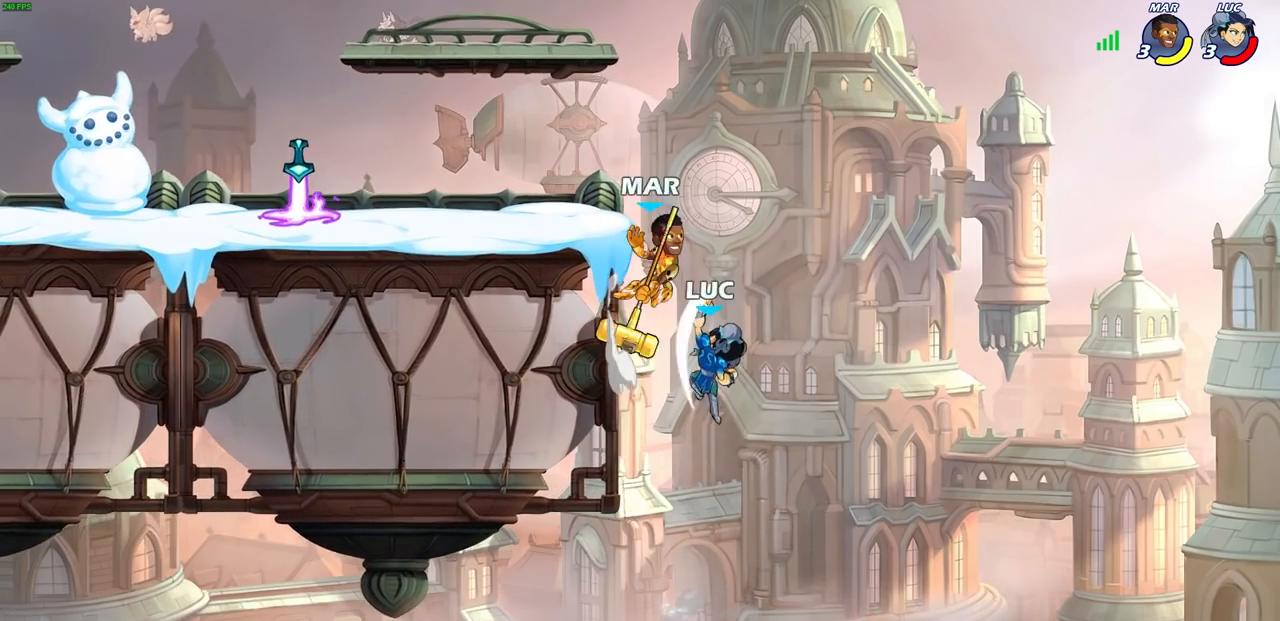
{"buttons": [], "left_stick": "down-left", "right_stick": "center", "events": [[33, "CIRCLE", "up"], [467, "left_stick", "down-left"]]}
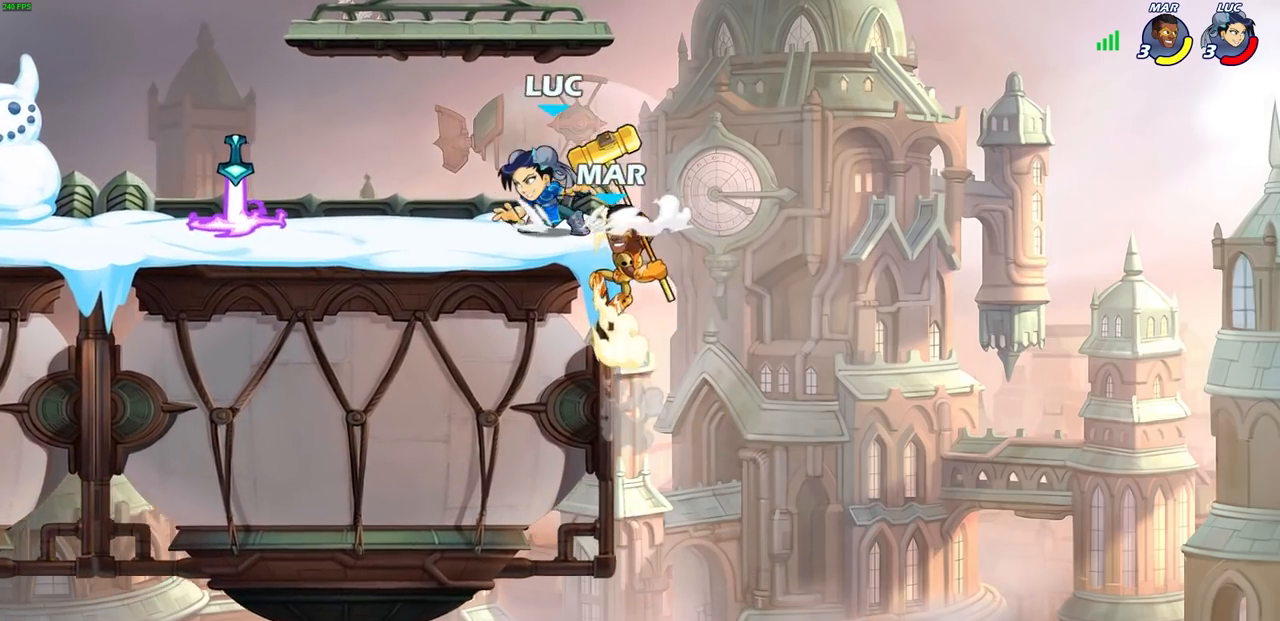
{"buttons": [], "left_stick": "right", "right_stick": "center", "events": [[50, "R2", "down"], [83, "left_stick", "up-left"], [233, "R2", "up"], [333, "left_stick", "right"], [367, "R1", "down"], [467, "R1", "up"]]}
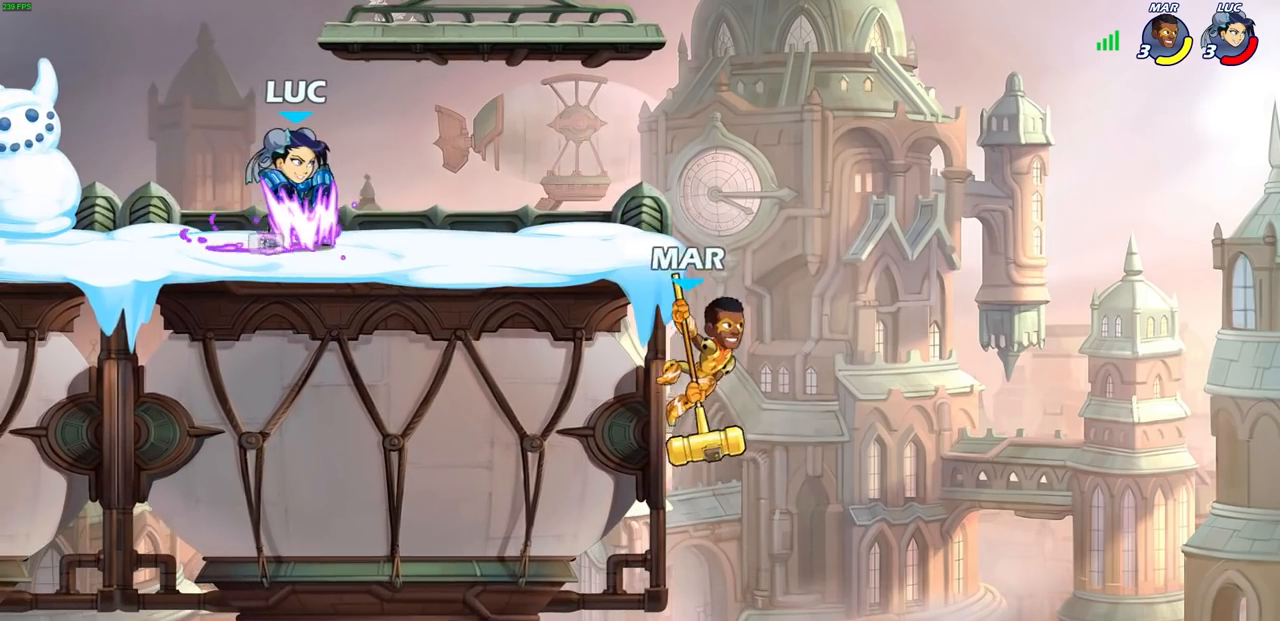
{"buttons": [], "left_stick": "center", "right_stick": "center", "events": [[117, "left_stick", "center"]]}
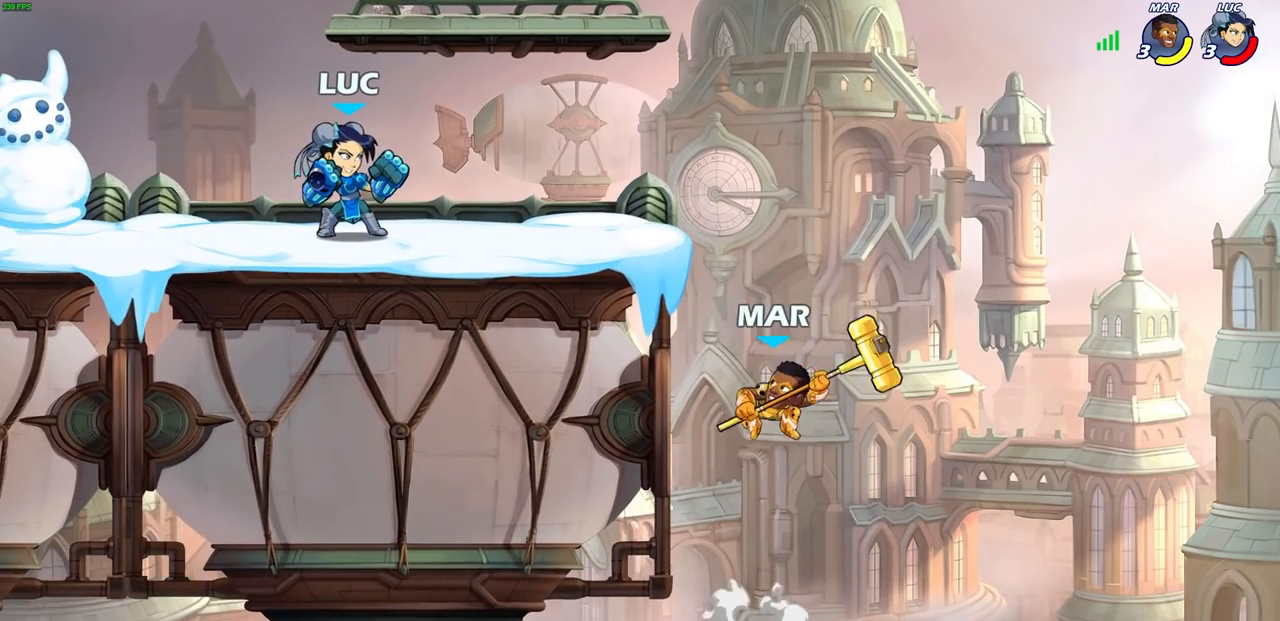
{"buttons": [], "left_stick": "right", "right_stick": "center", "events": [[417, "left_stick", "right"]]}
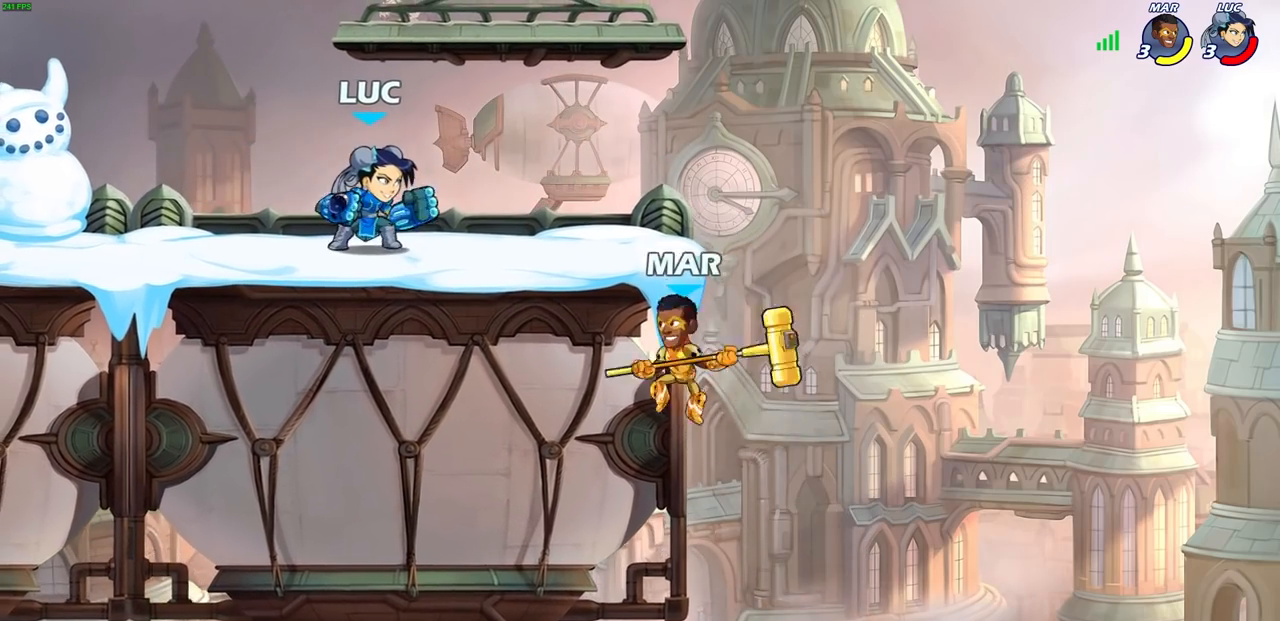
{"buttons": ["CIRCLE"], "left_stick": "down", "right_stick": "center", "events": [[300, "R2", "down"], [333, "CIRCLE", "down"], [333, "left_stick", "down"], [433, "R2", "up"]]}
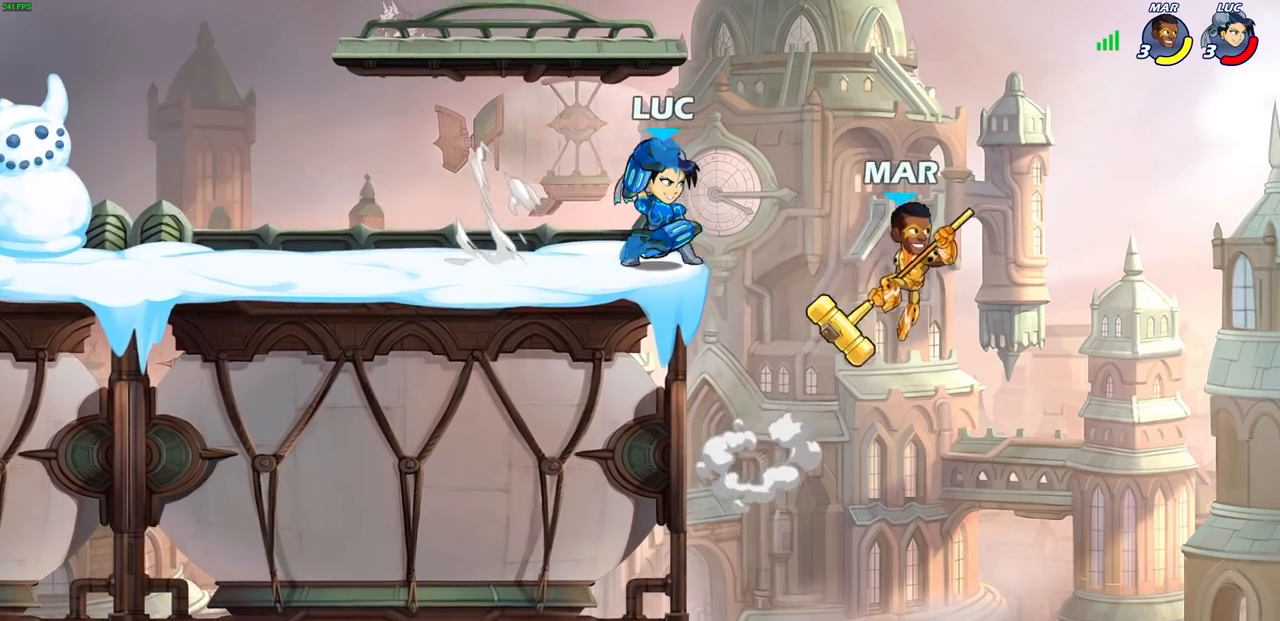
{"buttons": [], "left_stick": "center", "right_stick": "center", "events": [[433, "CIRCLE", "up"], [500, "left_stick", "center"]]}
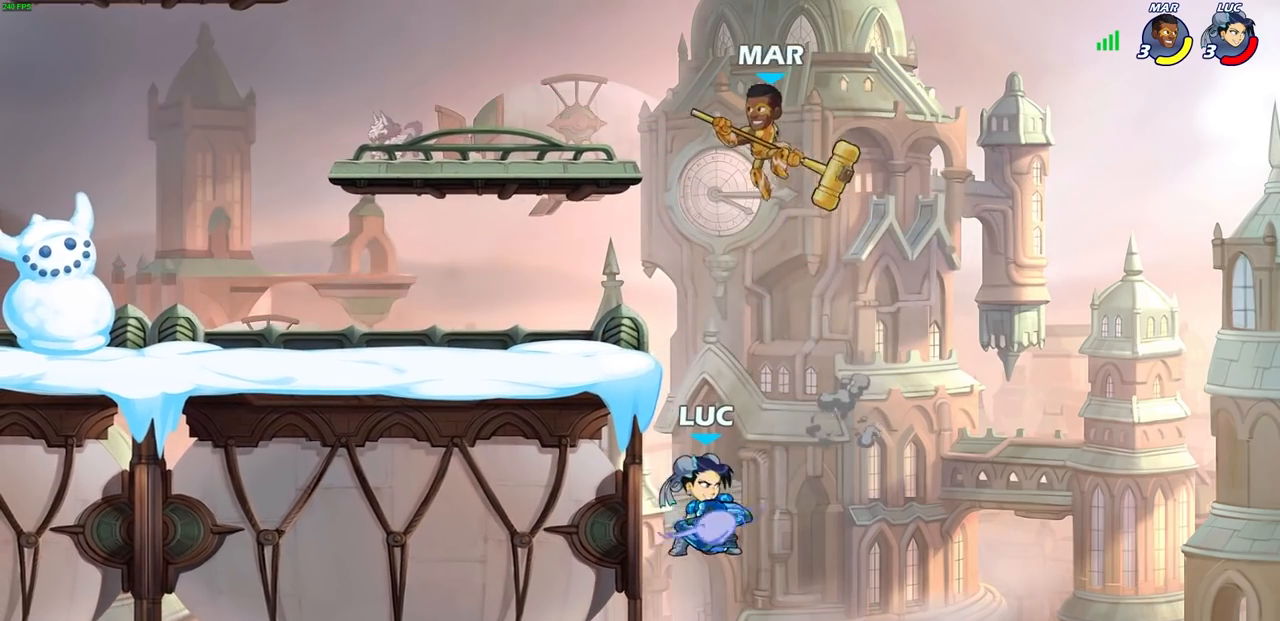
{"buttons": [], "left_stick": "center", "right_stick": "center", "events": []}
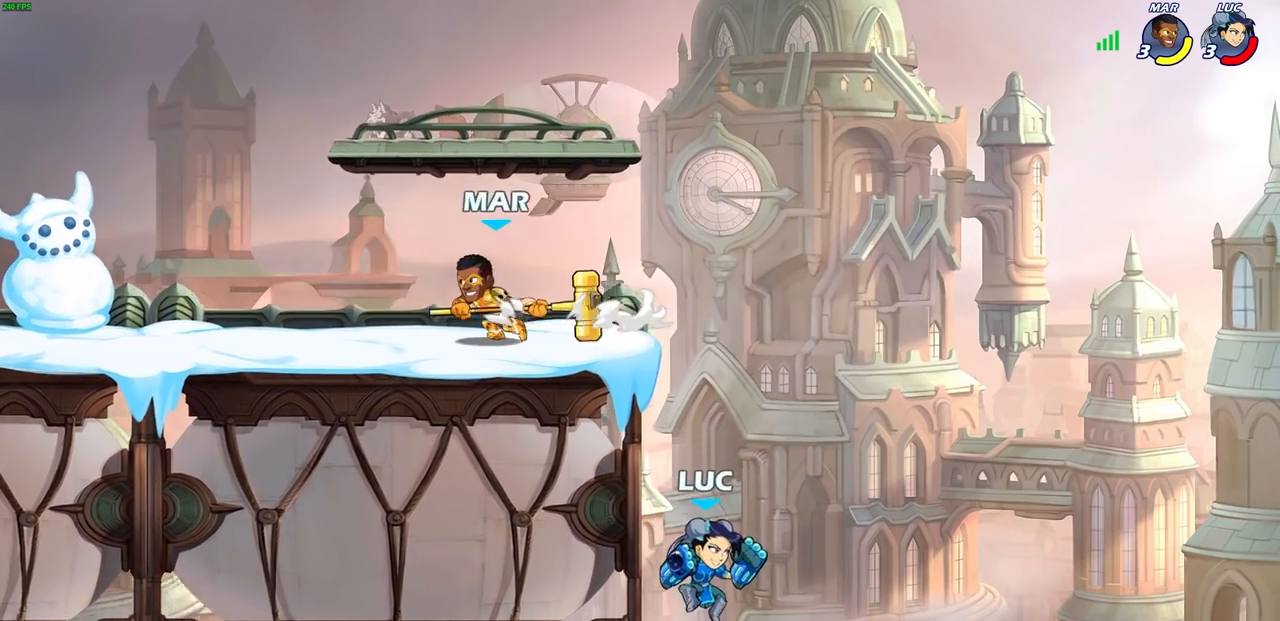
{"buttons": [], "left_stick": "left", "right_stick": "center", "events": [[83, "CROSS", "down"], [233, "CROSS", "up"], [300, "left_stick", "left"]]}
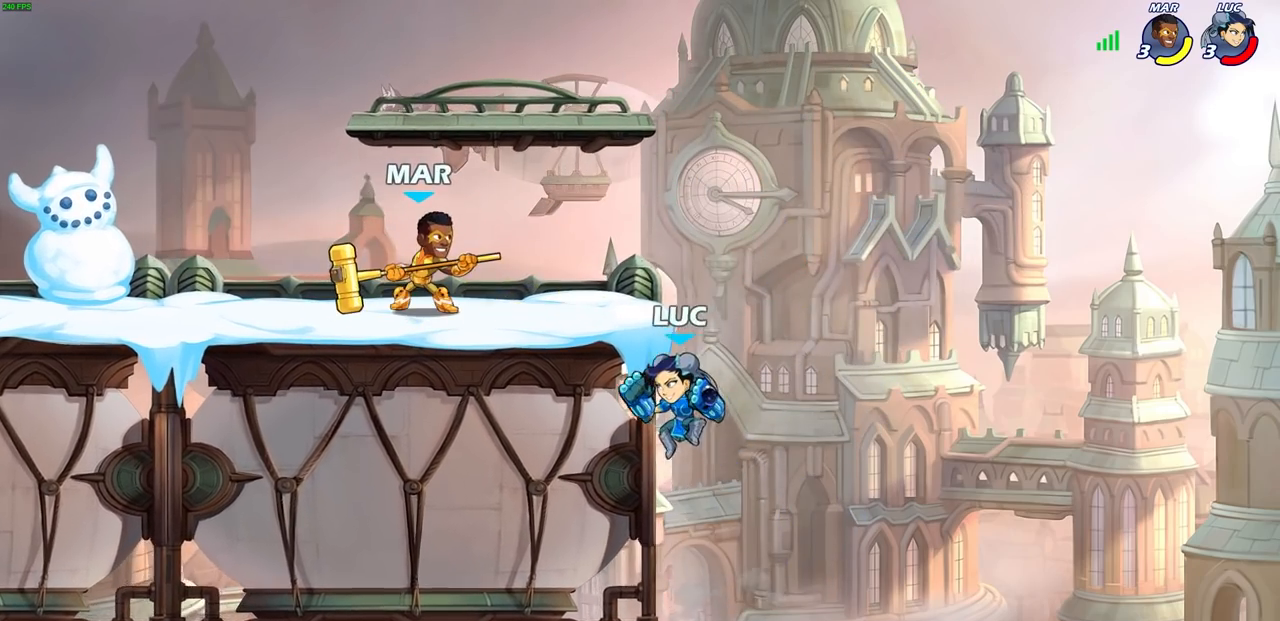
{"buttons": [], "left_stick": "right", "right_stick": "center", "events": [[83, "left_stick", "down"], [183, "left_stick", "up-left"], [217, "CROSS", "down"], [333, "CROSS", "up"], [467, "left_stick", "right"]]}
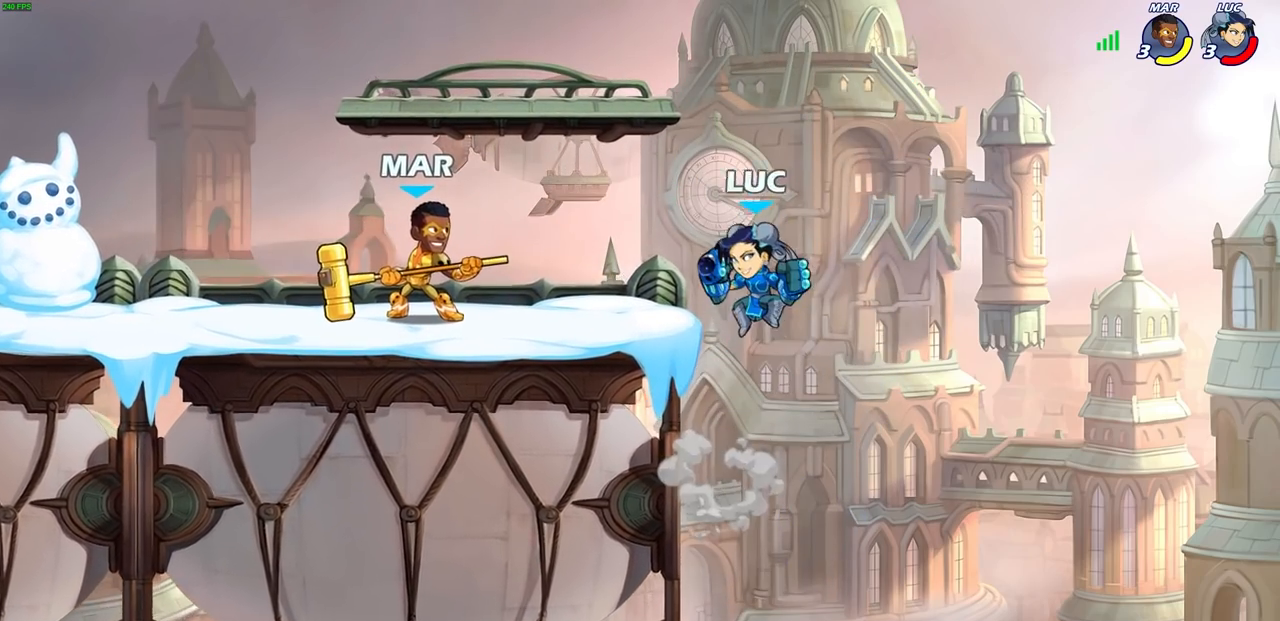
{"buttons": [], "left_stick": "left", "right_stick": "center", "events": [[83, "left_stick", "center"], [300, "left_stick", "up-left"], [400, "left_stick", "right"], [450, "left_stick", "center"], [500, "left_stick", "left"]]}
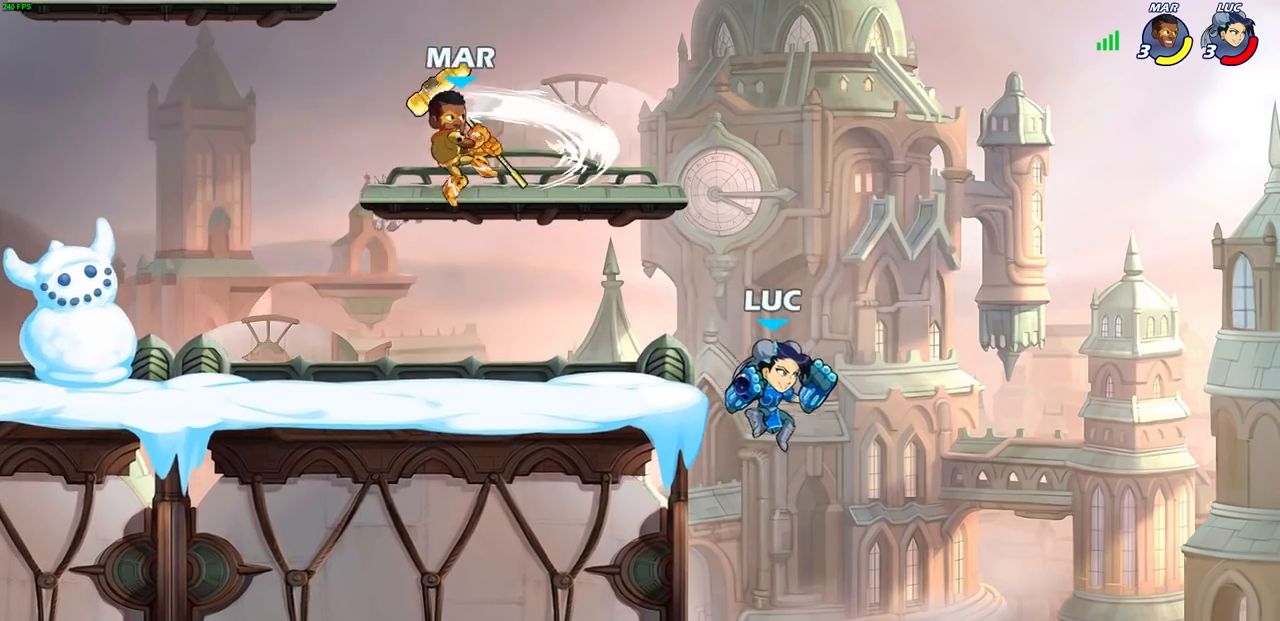
{"buttons": [], "left_stick": "down-left", "right_stick": "center", "events": [[83, "CROSS", "down"], [233, "CROSS", "up"], [500, "left_stick", "down-left"]]}
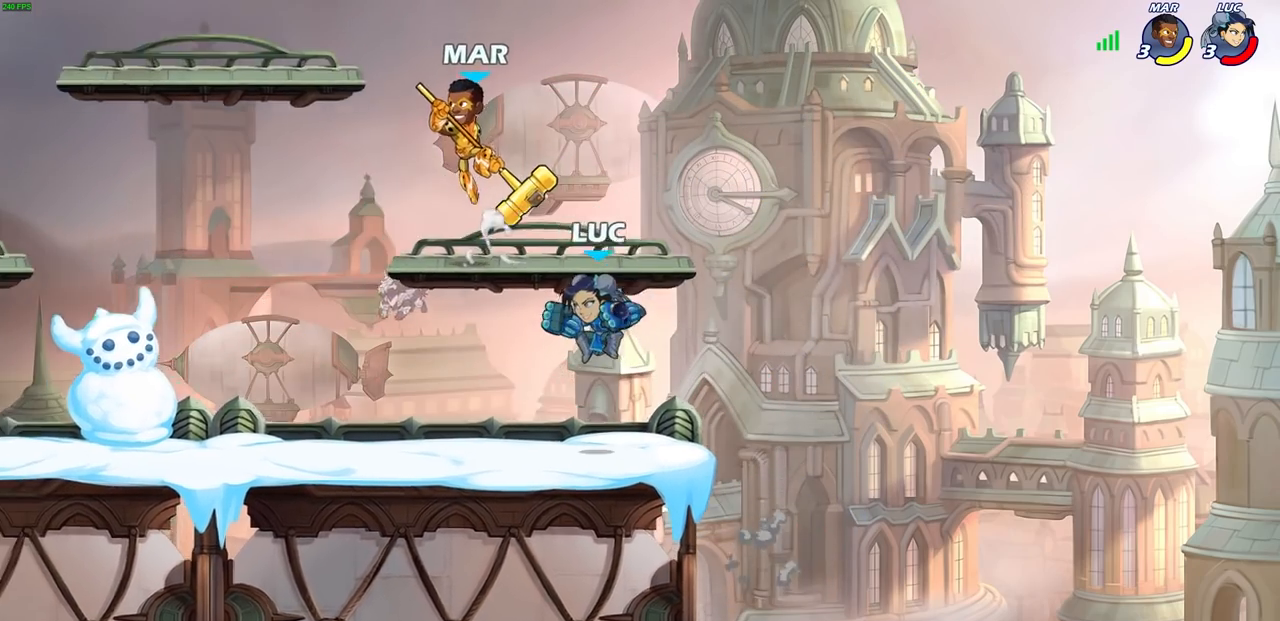
{"buttons": [], "left_stick": "center", "right_stick": "center", "events": [[183, "left_stick", "left"], [300, "CROSS", "down"], [350, "SQUARE", "down"], [367, "left_stick", "center"], [400, "CROSS", "up"], [417, "SQUARE", "up"]]}